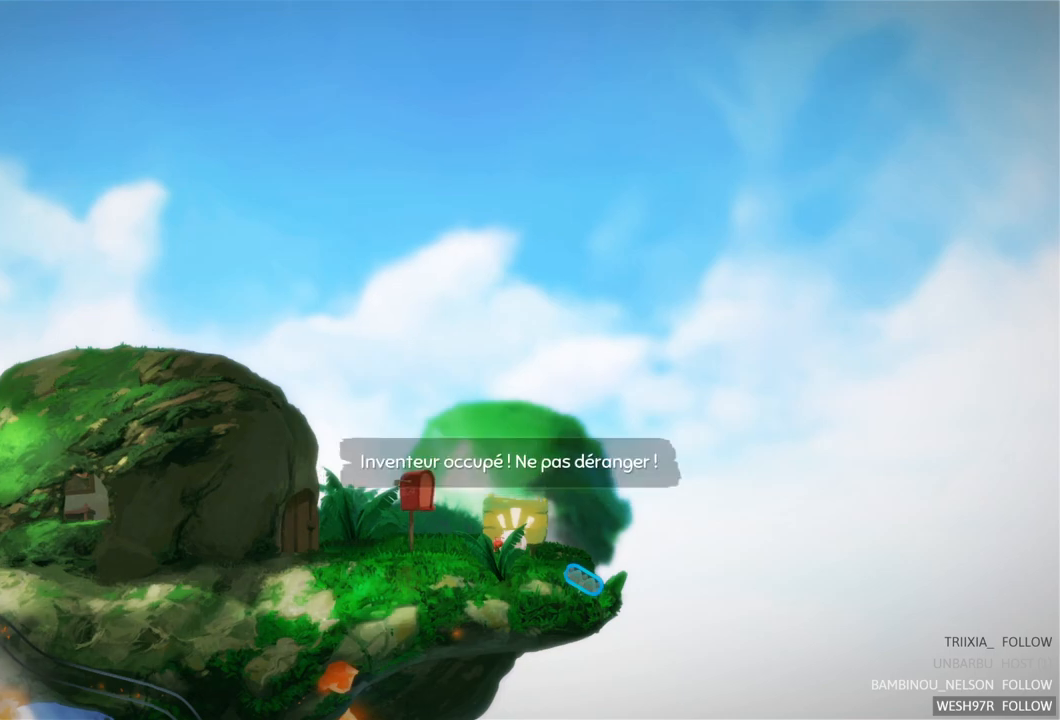
Gameplay with a controller (Xbox layout); each line is a JSON object with the inputs held at the frame after it. "events" lists button and stick changes between this image and that frame as [ms after this image, input, new state], when the widget could be followed in between. Not read: L3 R3.
{"buttons": [], "left_stick": "left", "right_stick": "center", "events": [[200, "left_stick", "left"]]}
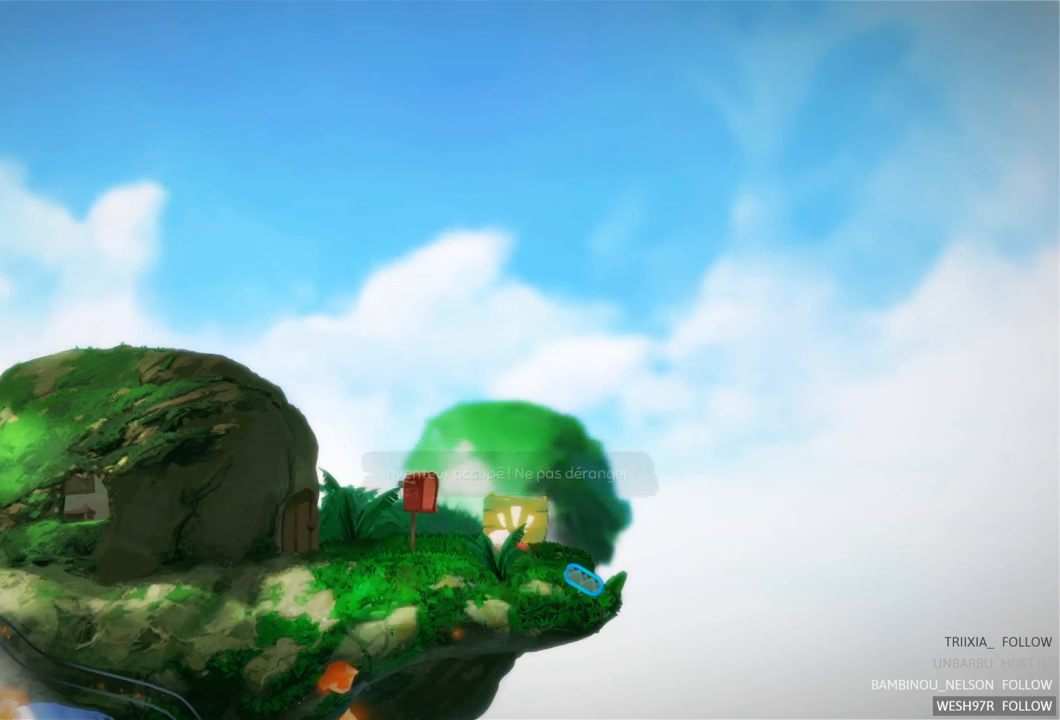
{"buttons": [], "left_stick": "center", "right_stick": "center", "events": [[400, "left_stick", "center"]]}
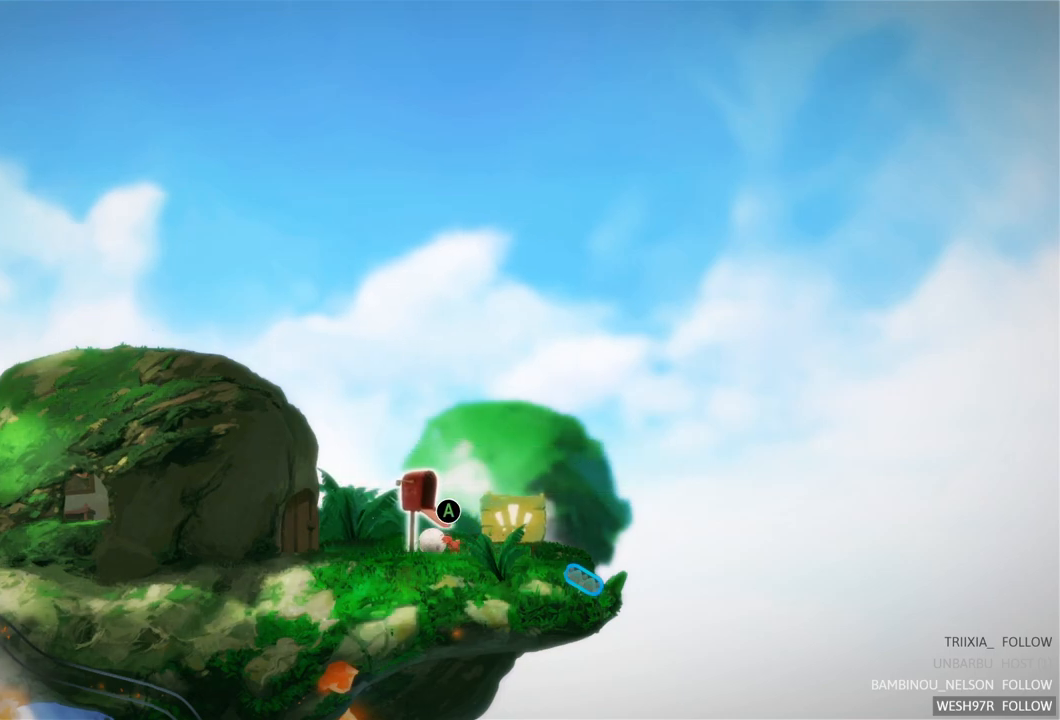
{"buttons": [], "left_stick": "center", "right_stick": "center", "events": [[33, "A", "down"], [200, "A", "up"]]}
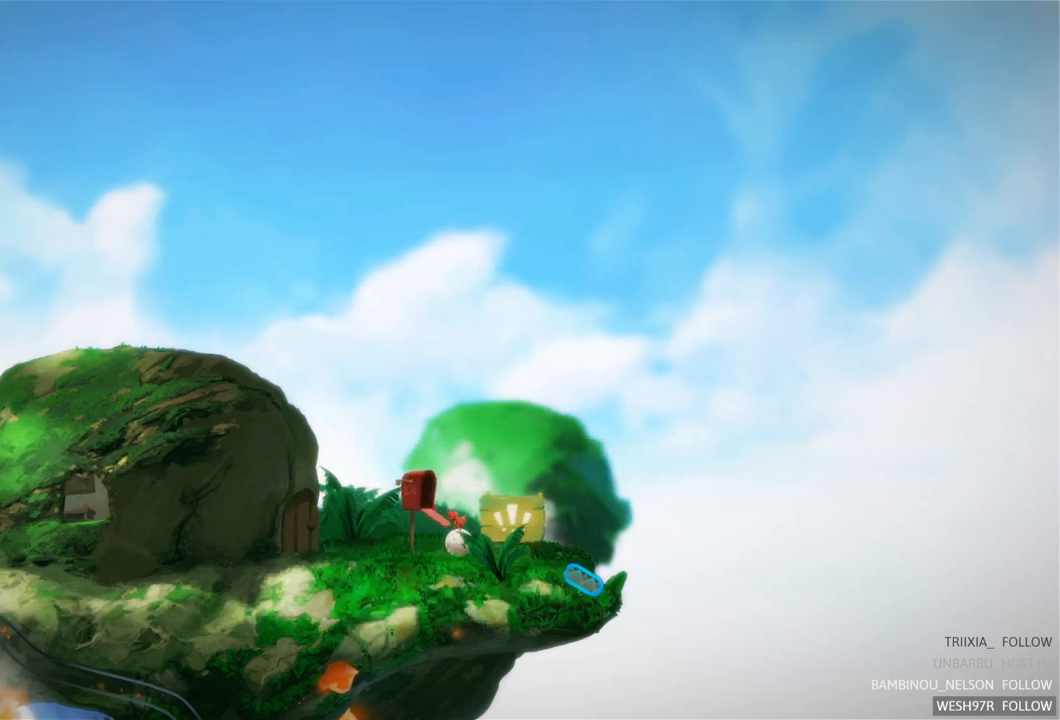
{"buttons": [], "left_stick": "center", "right_stick": "center", "events": []}
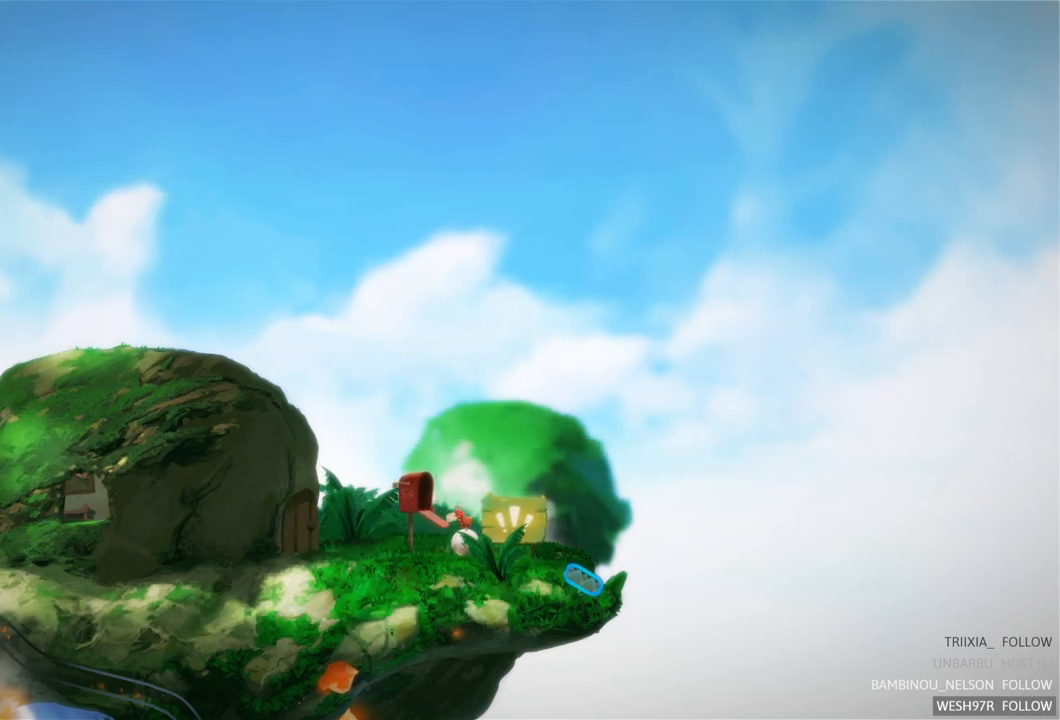
{"buttons": [], "left_stick": "center", "right_stick": "center", "events": []}
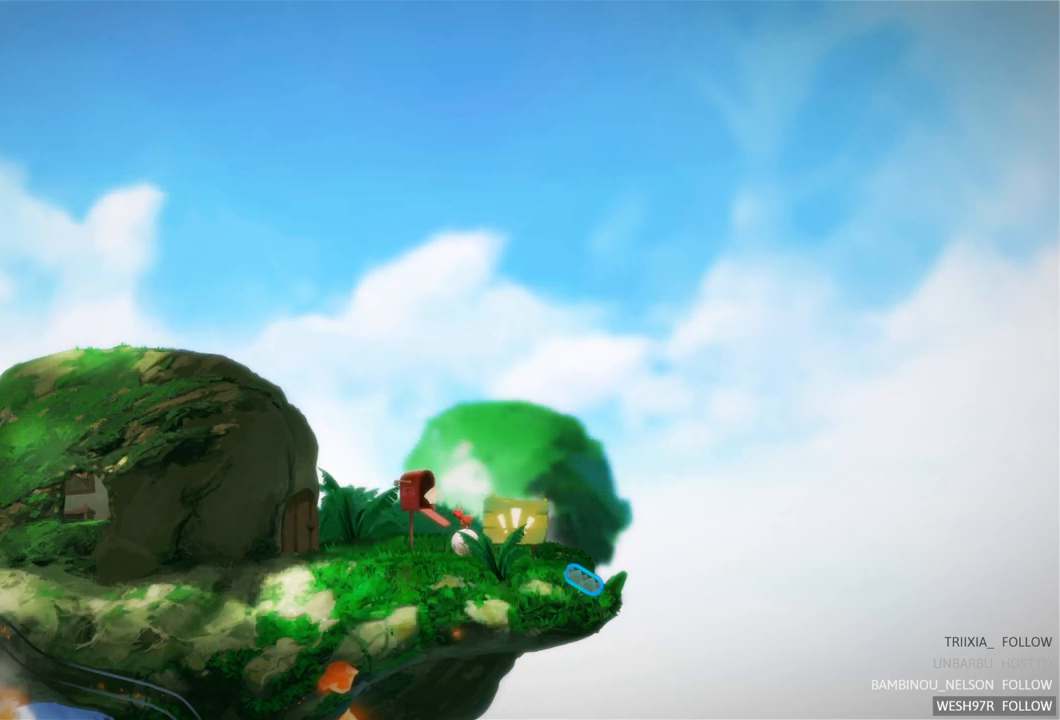
{"buttons": [], "left_stick": "center", "right_stick": "center", "events": []}
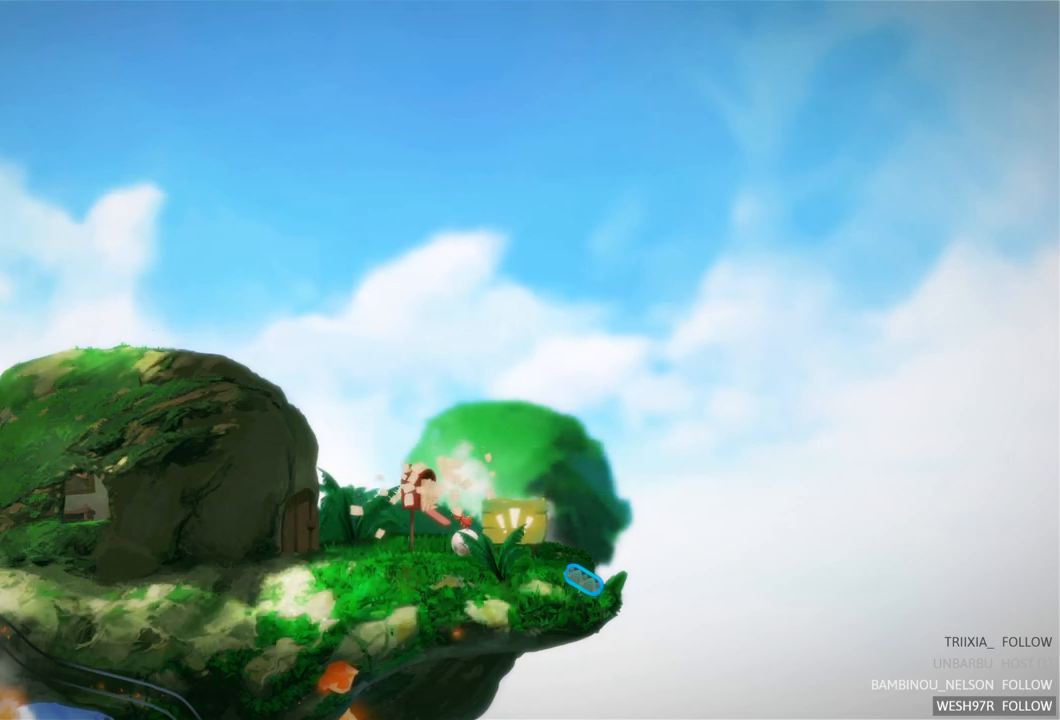
{"buttons": [], "left_stick": "center", "right_stick": "center", "events": []}
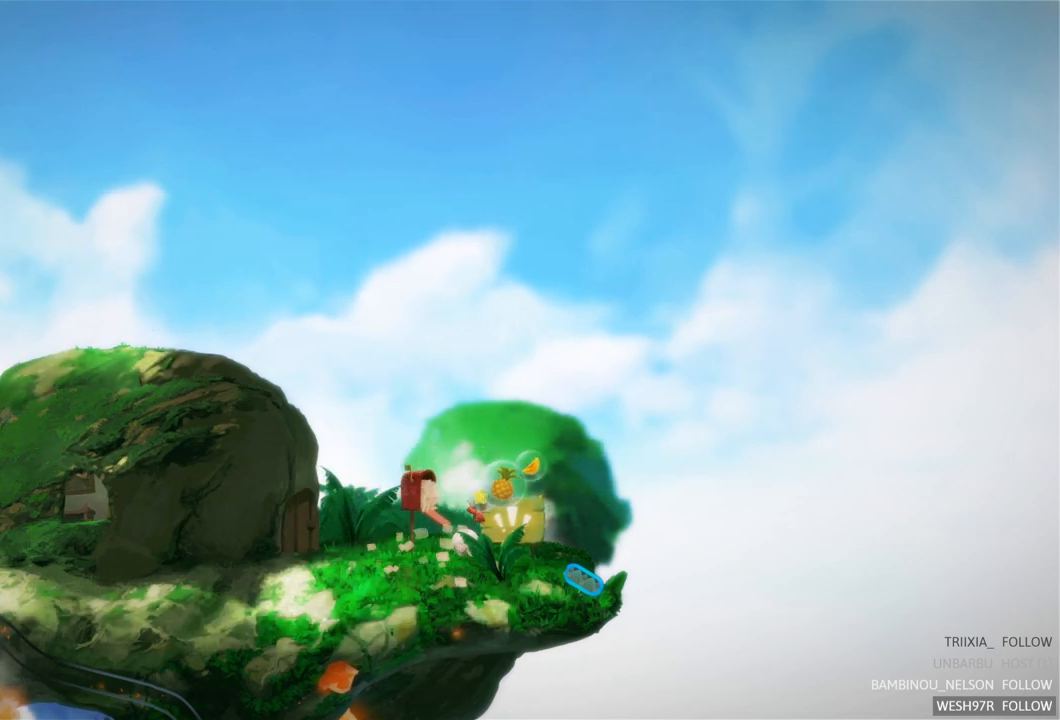
{"buttons": [], "left_stick": "center", "right_stick": "center", "events": []}
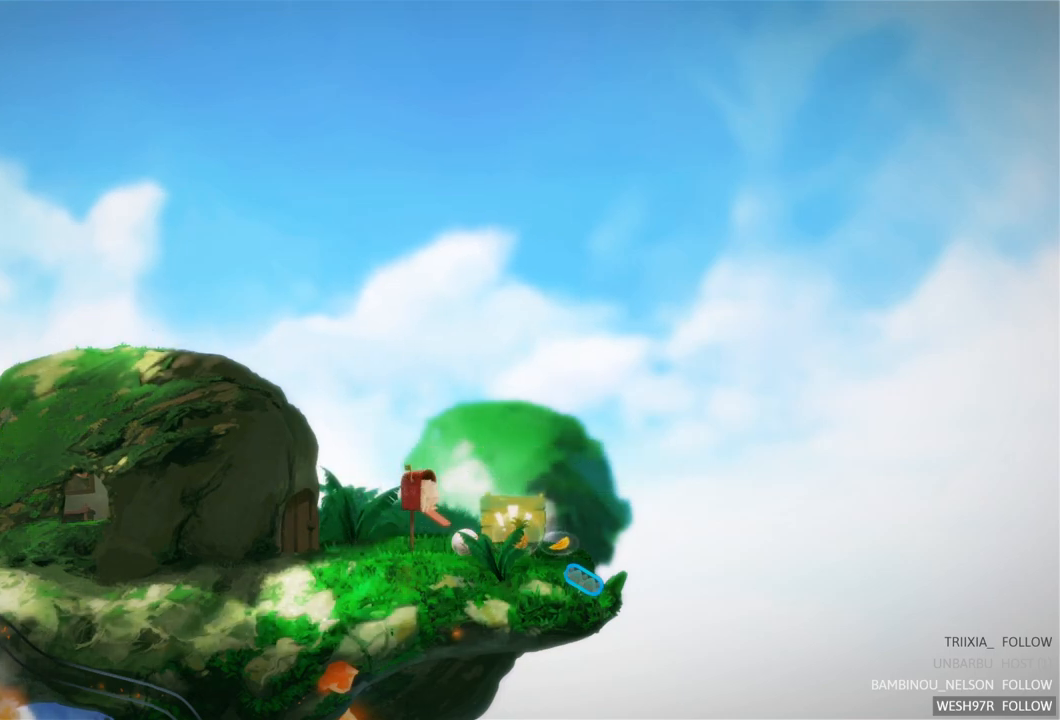
{"buttons": [], "left_stick": "right", "right_stick": "center", "events": [[117, "left_stick", "right"]]}
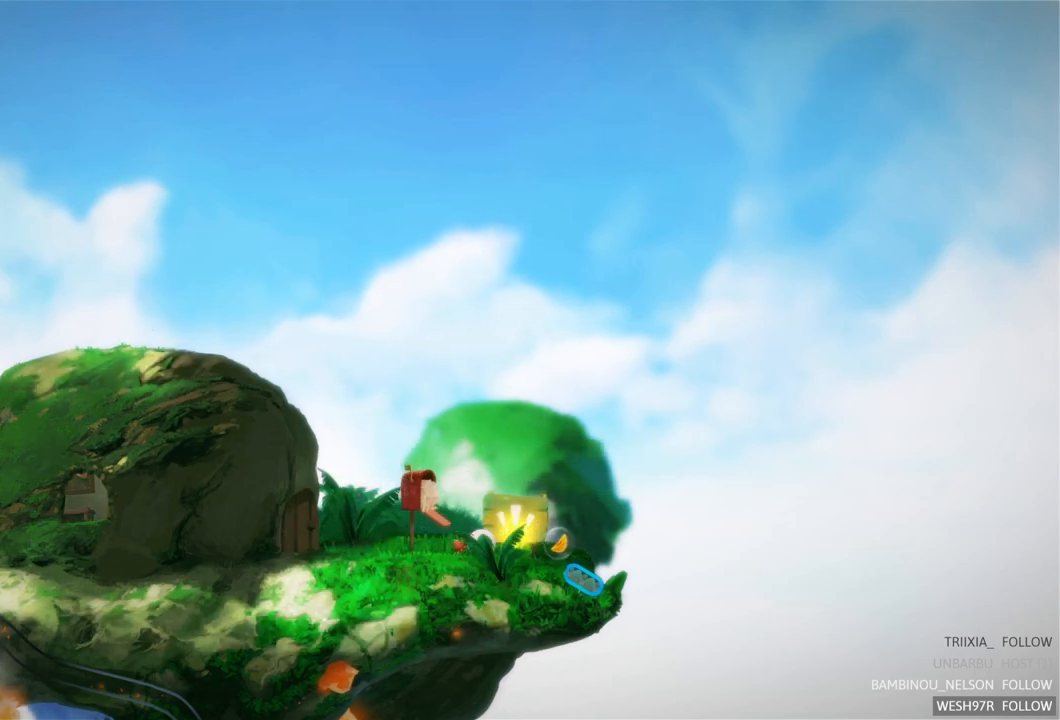
{"buttons": [], "left_stick": "right", "right_stick": "center", "events": [[117, "left_stick", "left"], [417, "left_stick", "right"]]}
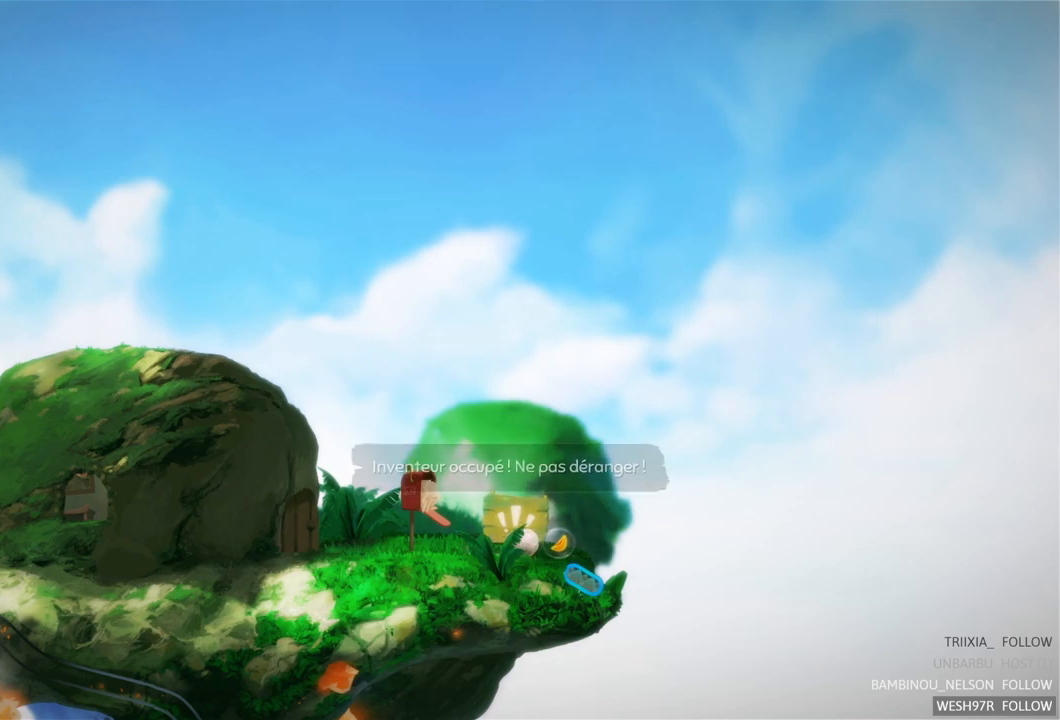
{"buttons": [], "left_stick": "up-left", "right_stick": "center", "events": [[133, "left_stick", "up-left"]]}
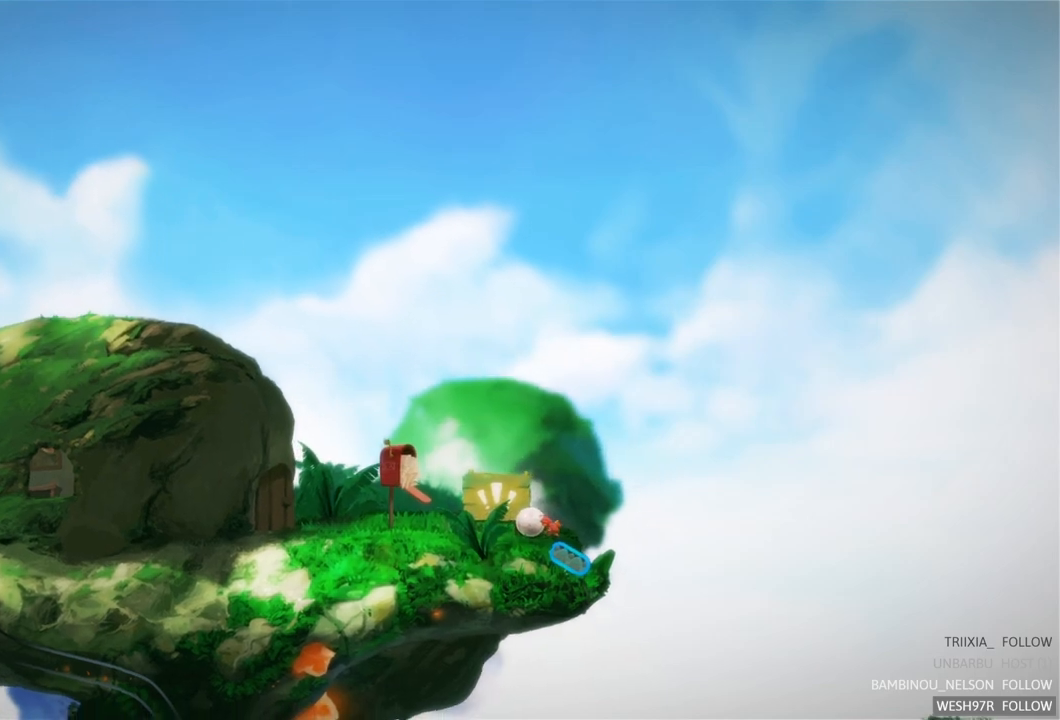
{"buttons": [], "left_stick": "up-left", "right_stick": "center", "events": []}
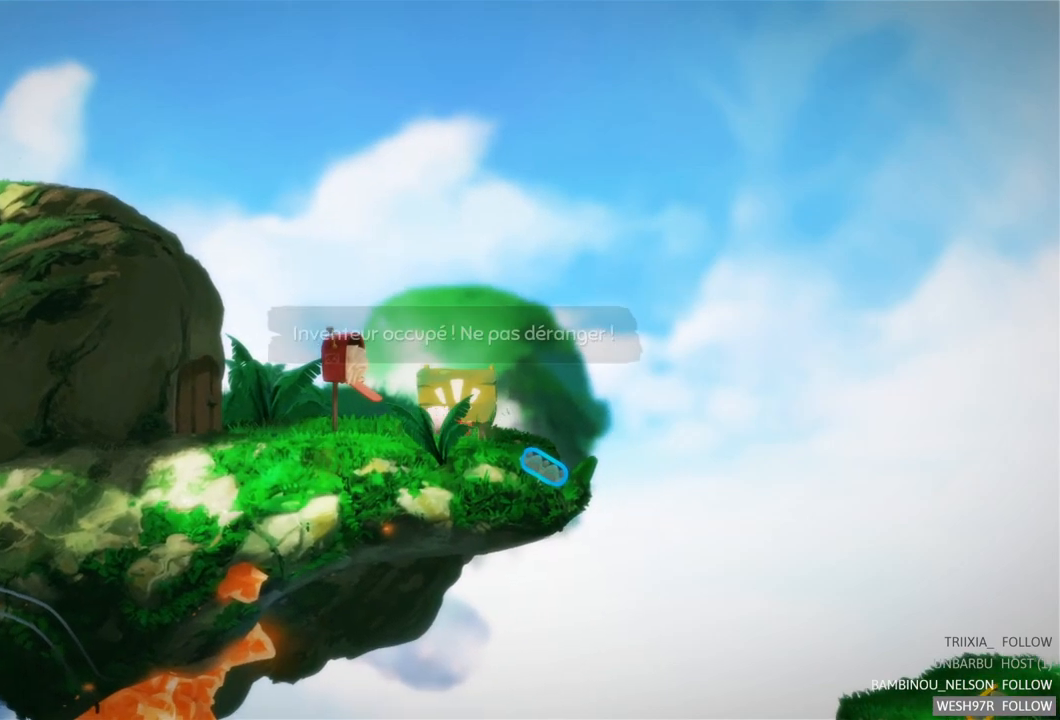
{"buttons": [], "left_stick": "up-left", "right_stick": "center", "events": []}
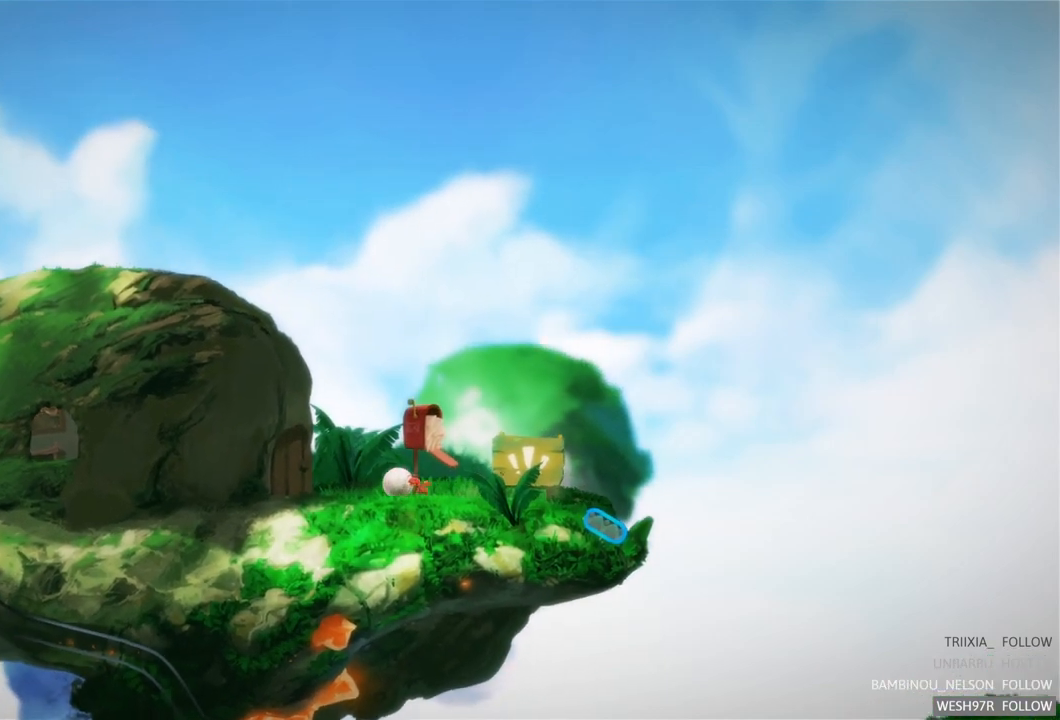
{"buttons": [], "left_stick": "left", "right_stick": "center", "events": [[83, "left_stick", "left"]]}
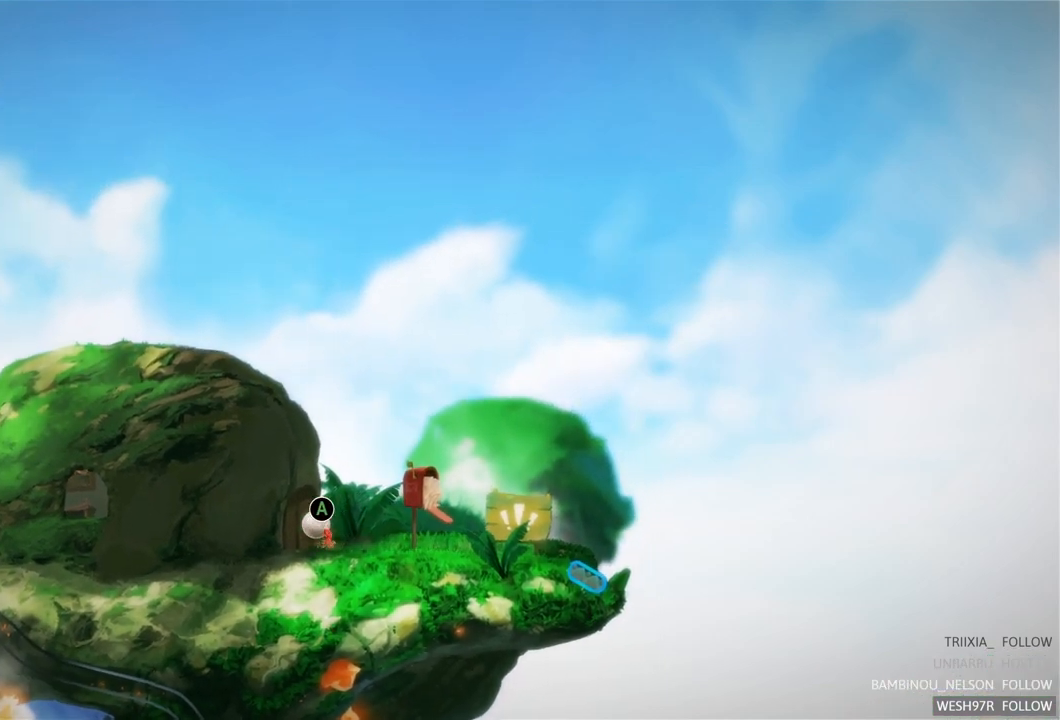
{"buttons": ["A"], "left_stick": "center", "right_stick": "center", "events": [[233, "A", "down"], [450, "left_stick", "center"]]}
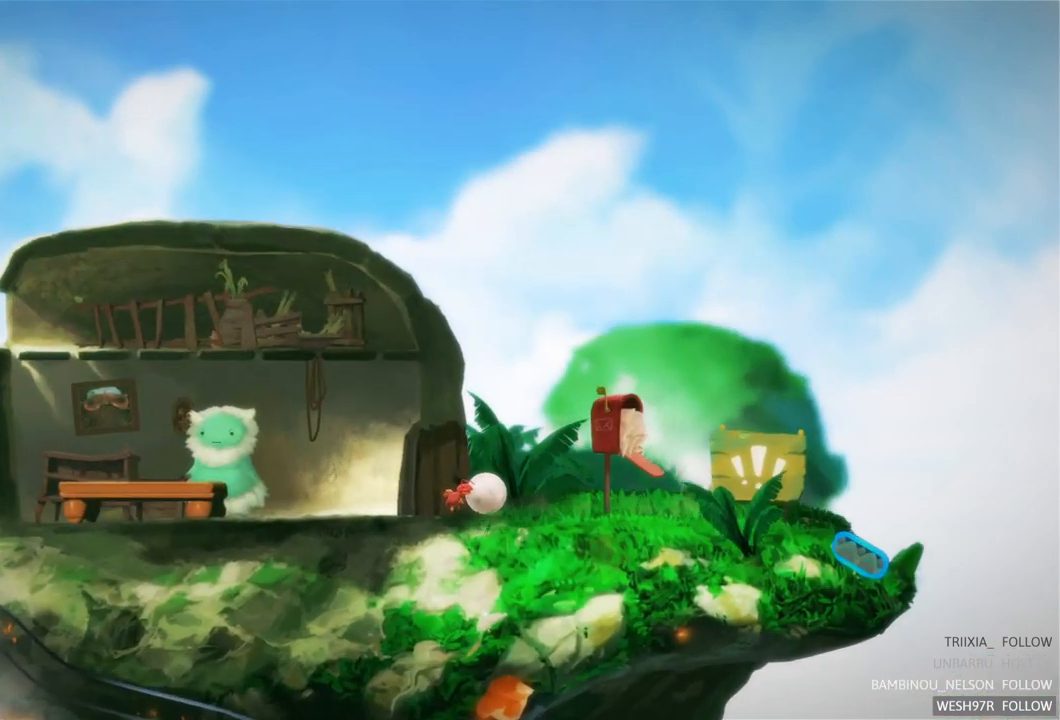
{"buttons": [], "left_stick": "center", "right_stick": "center", "events": [[183, "A", "up"]]}